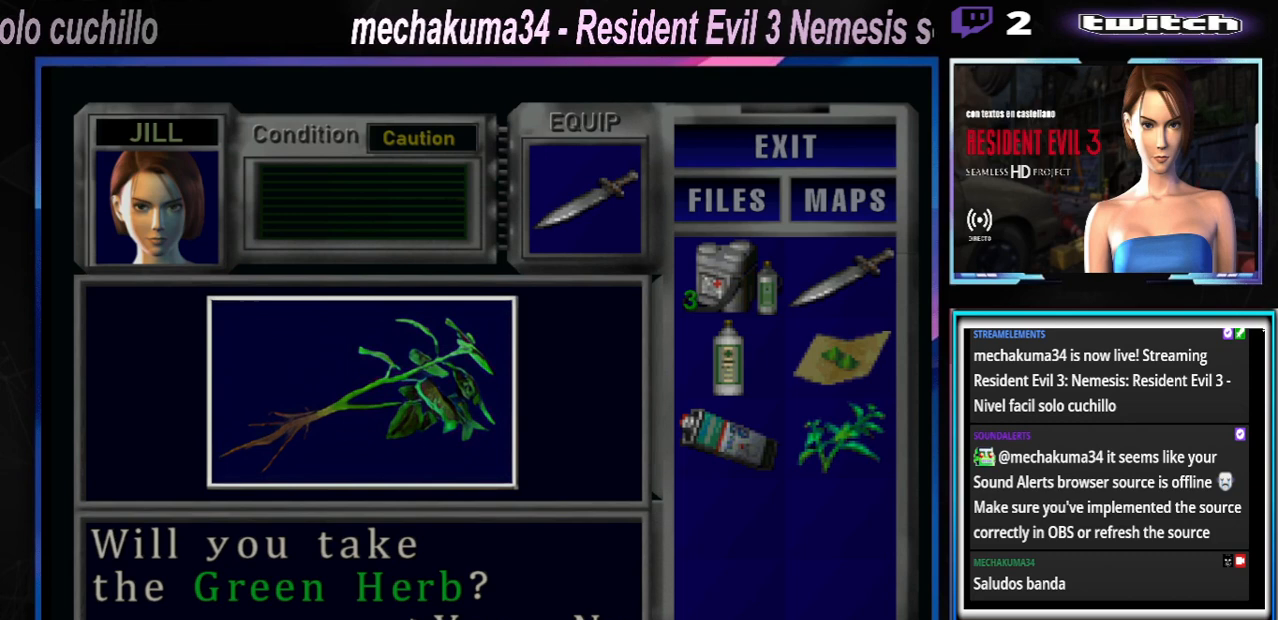
Gameplay with a controller (Xbox layout); each line is a JSON object with the inputs held at the frame after it. "events" lists button and stick changes between this image and that frame as [ms after this image, input, new state], when the widget could be followed in between. Not read: L3 R3 right_stick.
{"buttons": ["A"], "left_stick": "center", "events": [[67, "A", "down"], [167, "A", "up"], [233, "A", "down"], [267, "A", "up"], [367, "A", "down"], [400, "A", "up"], [500, "A", "down"]]}
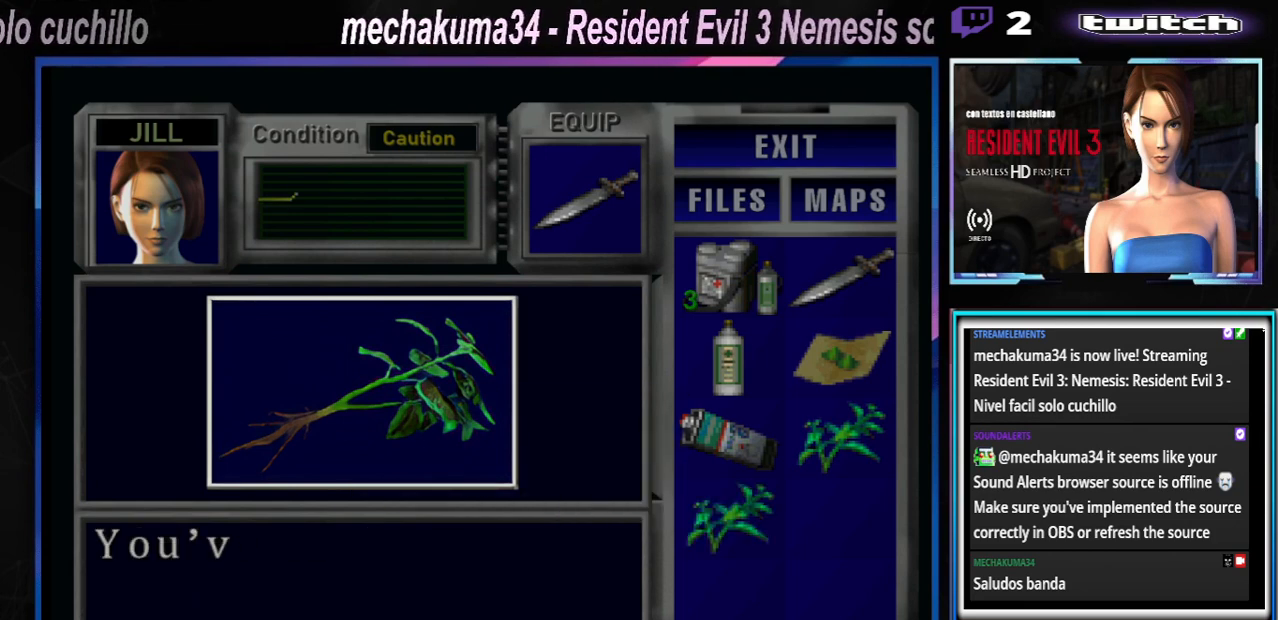
{"buttons": [], "left_stick": "center", "events": [[33, "A", "up"], [133, "A", "down"], [200, "A", "up"], [267, "A", "down"], [333, "A", "up"], [400, "A", "down"], [467, "A", "up"]]}
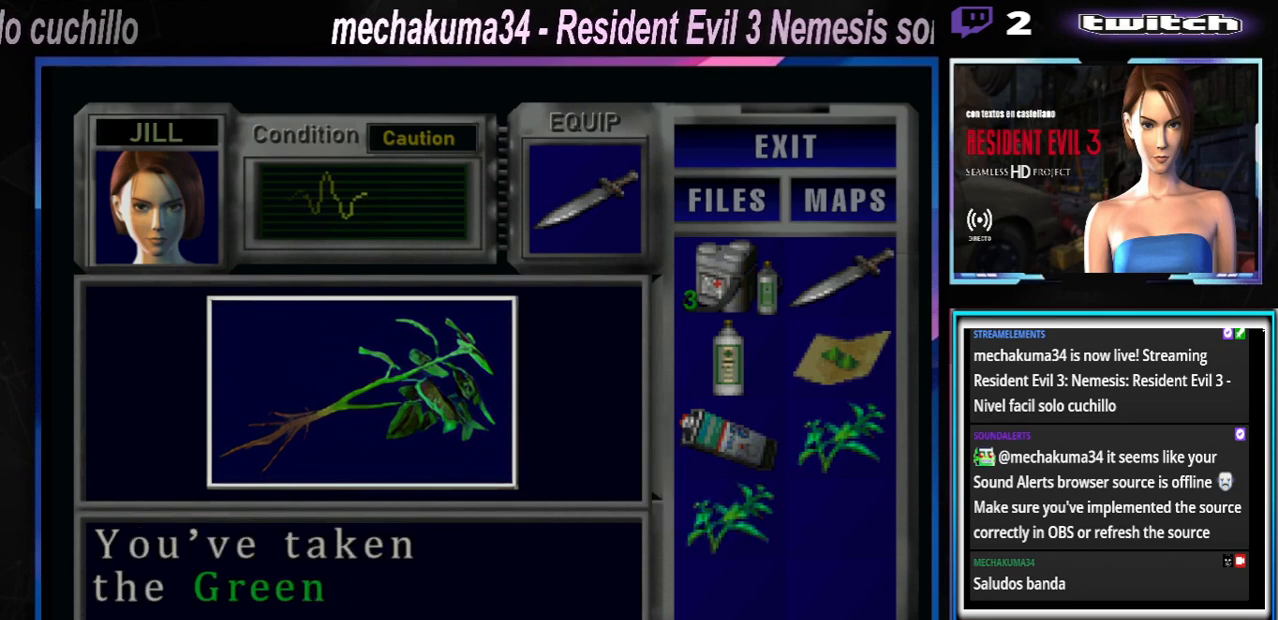
{"buttons": ["A"], "left_stick": "center", "events": [[33, "A", "down"], [100, "A", "up"], [167, "A", "down"], [267, "A", "up"], [300, "A", "down"], [367, "A", "up"], [433, "A", "down"]]}
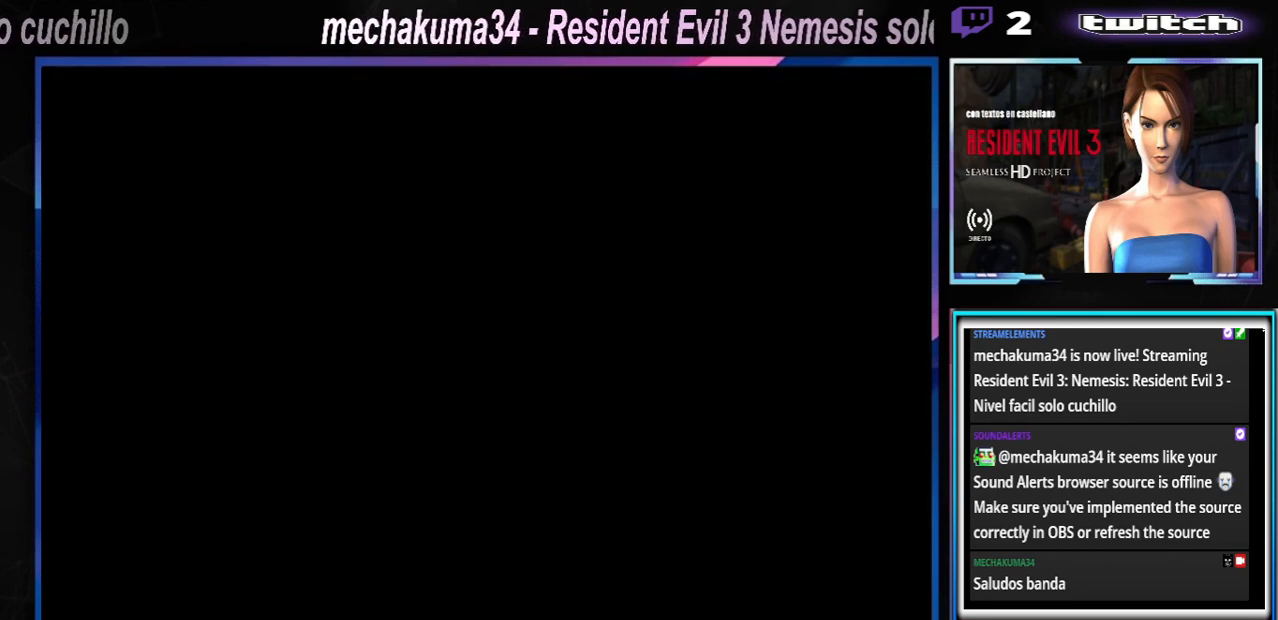
{"buttons": [], "left_stick": "right", "events": [[33, "A", "up"], [33, "left_stick", "right"], [333, "B", "down"], [467, "B", "up"]]}
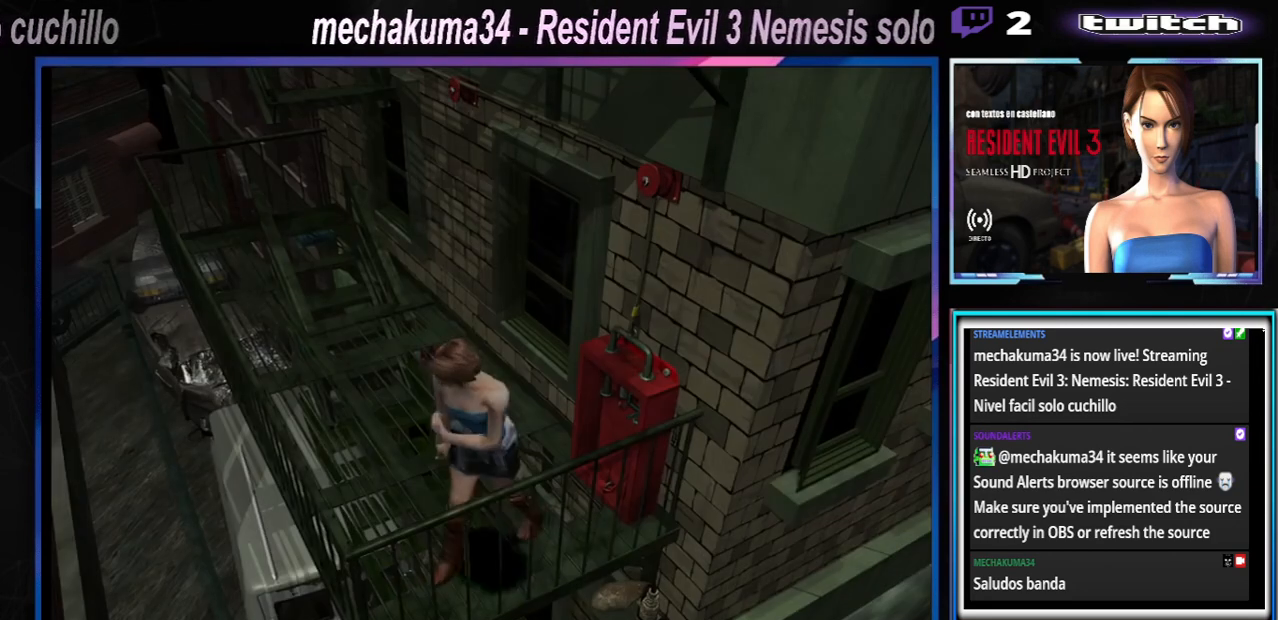
{"buttons": ["Y"], "left_stick": "center", "events": [[200, "B", "down"], [333, "B", "up"], [500, "Y", "down"], [500, "left_stick", "center"]]}
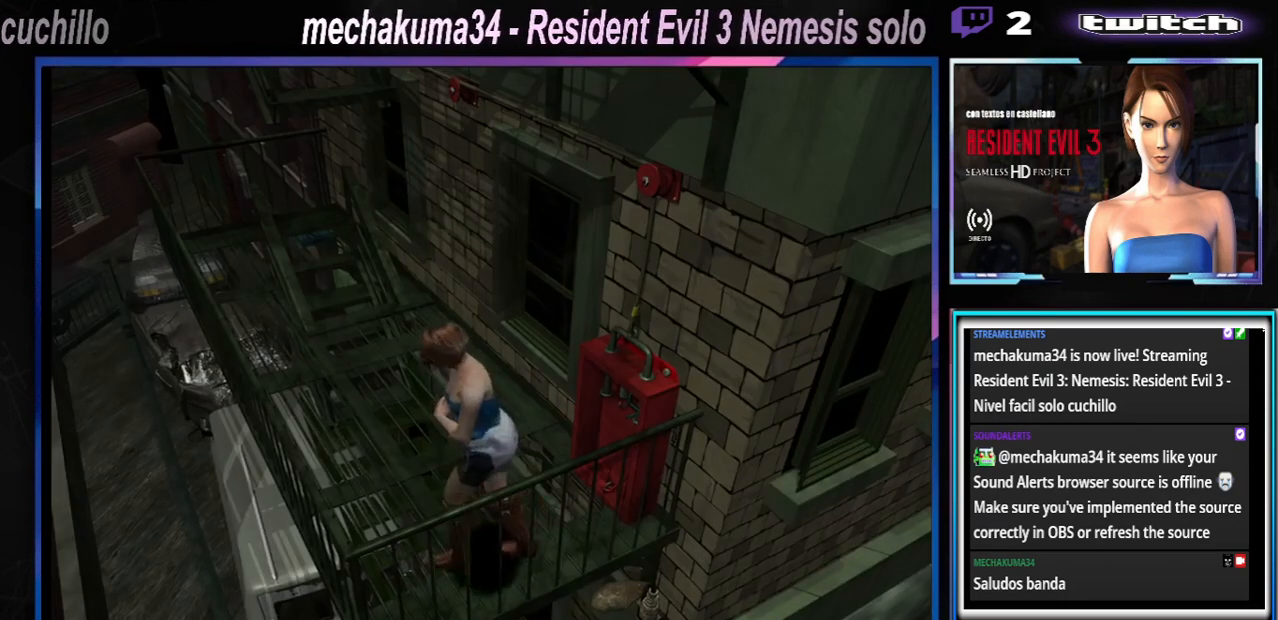
{"buttons": [], "left_stick": "center", "events": [[133, "Y", "up"]]}
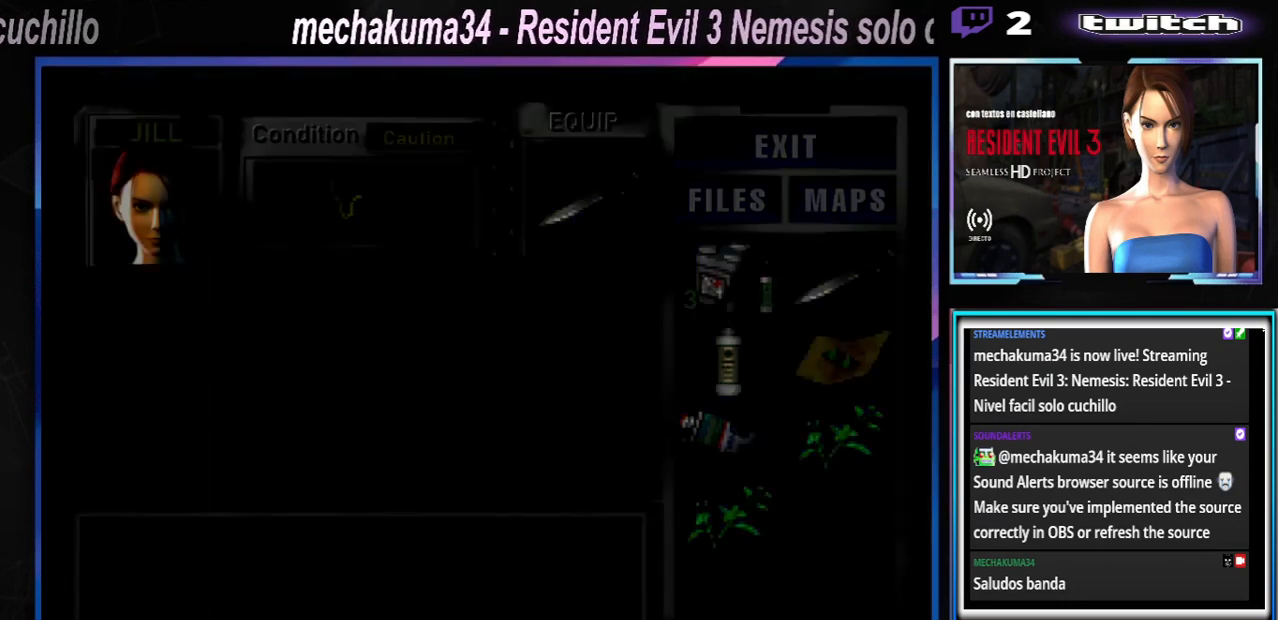
{"buttons": [], "left_stick": "right", "events": [[200, "left_stick", "down"], [333, "left_stick", "center"], [433, "left_stick", "down"], [500, "left_stick", "right"]]}
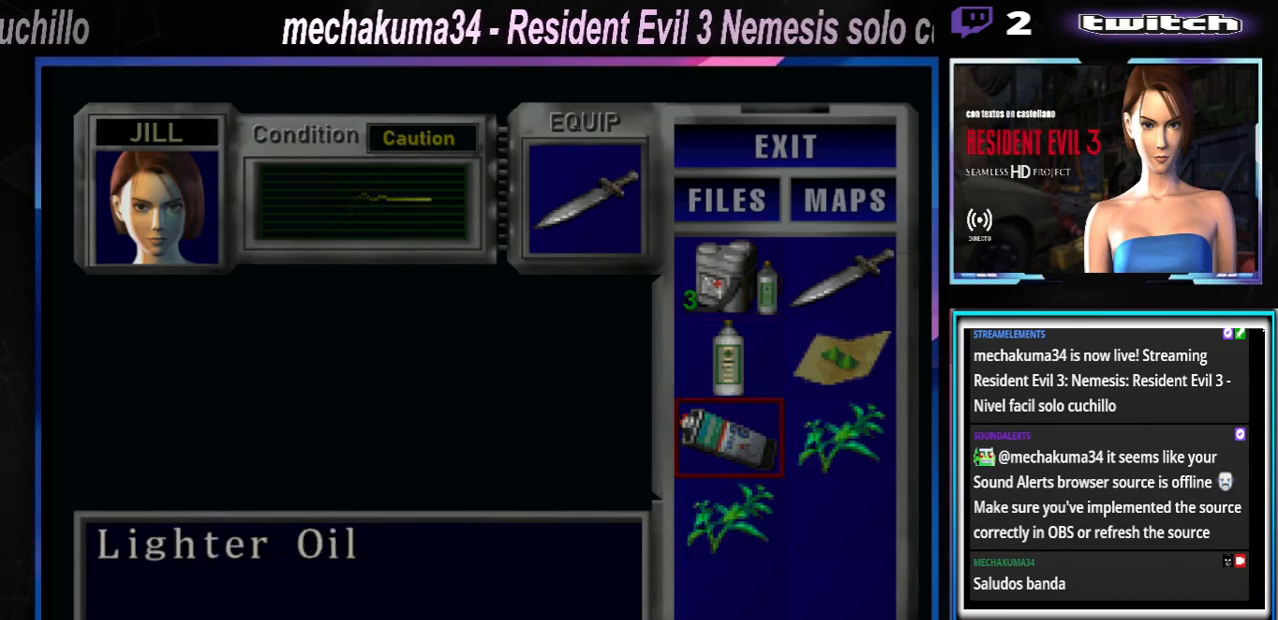
{"buttons": [], "left_stick": "center", "events": [[167, "A", "down"], [167, "left_stick", "center"], [267, "A", "up"], [367, "left_stick", "down"], [467, "left_stick", "center"]]}
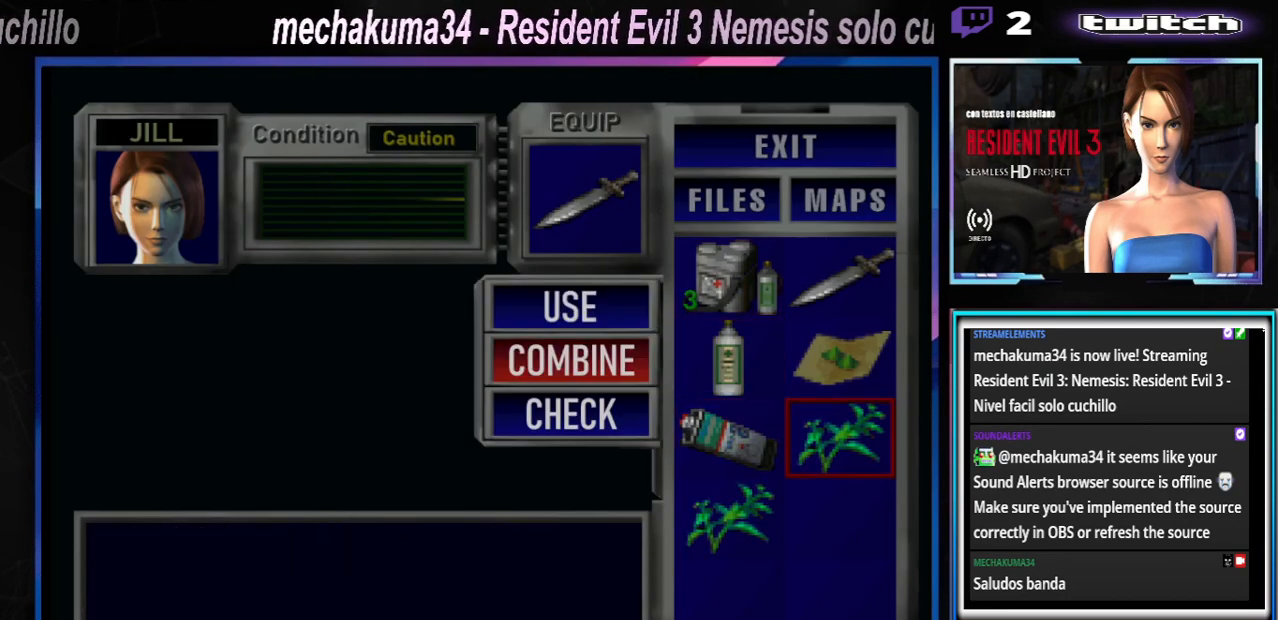
{"buttons": [], "left_stick": "up", "events": [[233, "left_stick", "down"], [333, "left_stick", "center"], [500, "left_stick", "up"]]}
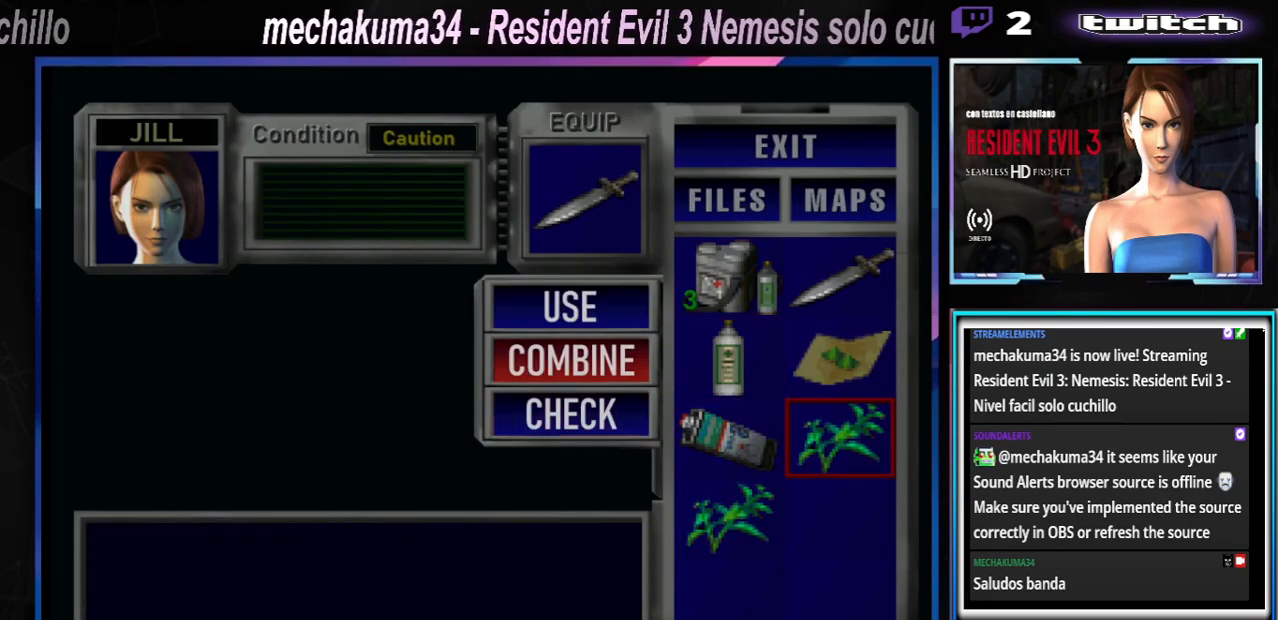
{"buttons": [], "left_stick": "center", "events": [[100, "A", "down"], [100, "left_stick", "center"], [200, "A", "up"], [400, "left_stick", "up"], [500, "left_stick", "center"]]}
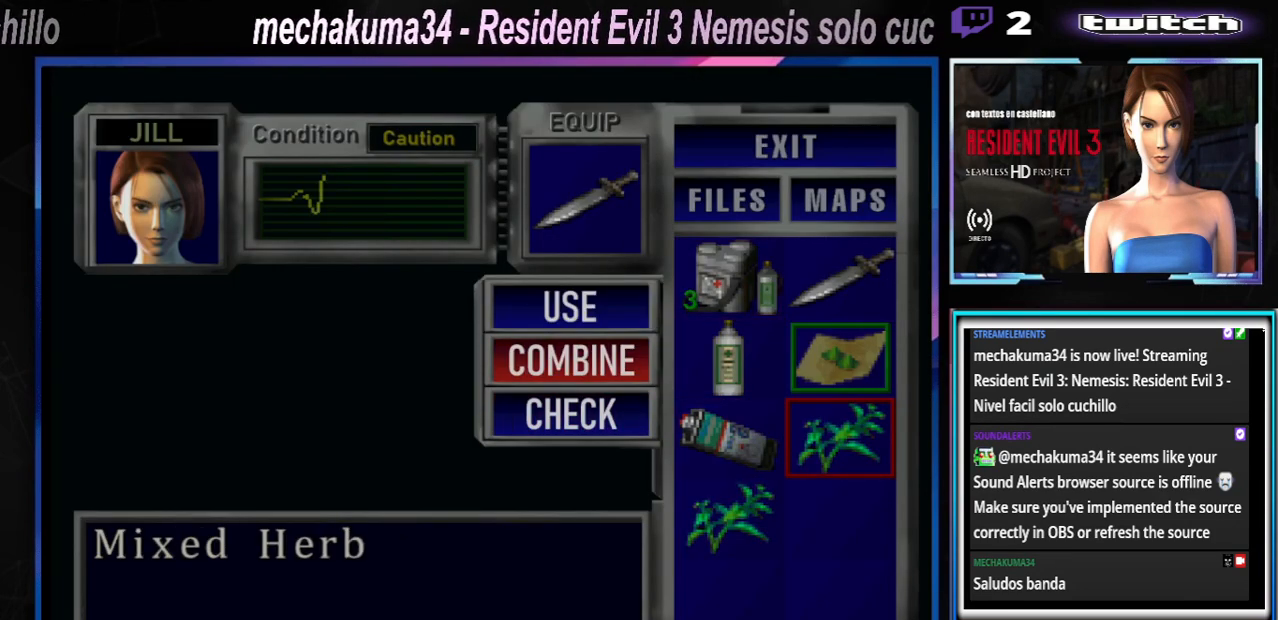
{"buttons": [], "left_stick": "center", "events": [[133, "A", "down"], [267, "A", "up"]]}
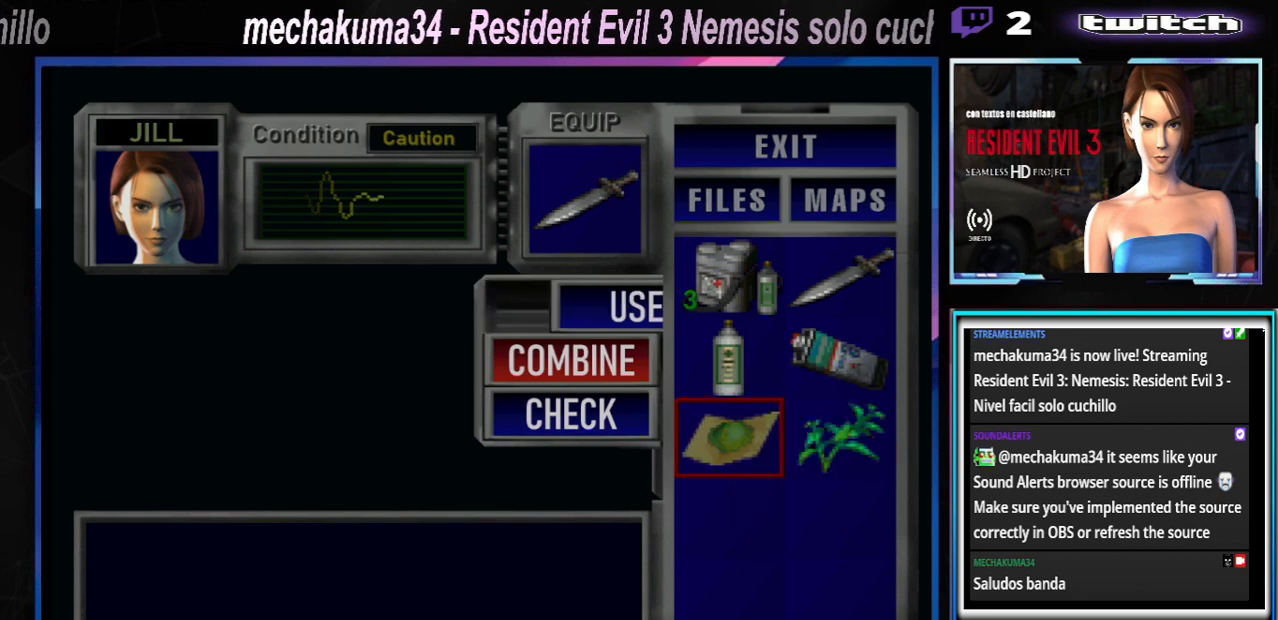
{"buttons": [], "left_stick": "center", "events": [[200, "B", "down"], [300, "B", "up"]]}
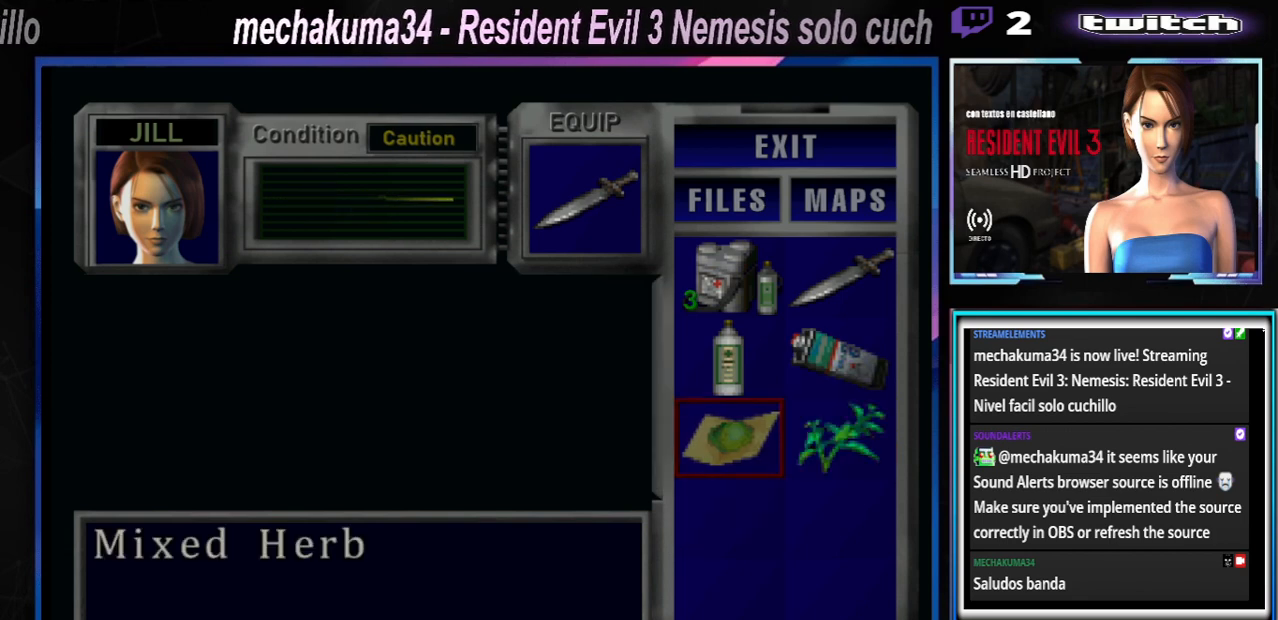
{"buttons": [], "left_stick": "right", "events": [[33, "Y", "down"], [267, "Y", "up"], [433, "left_stick", "right"]]}
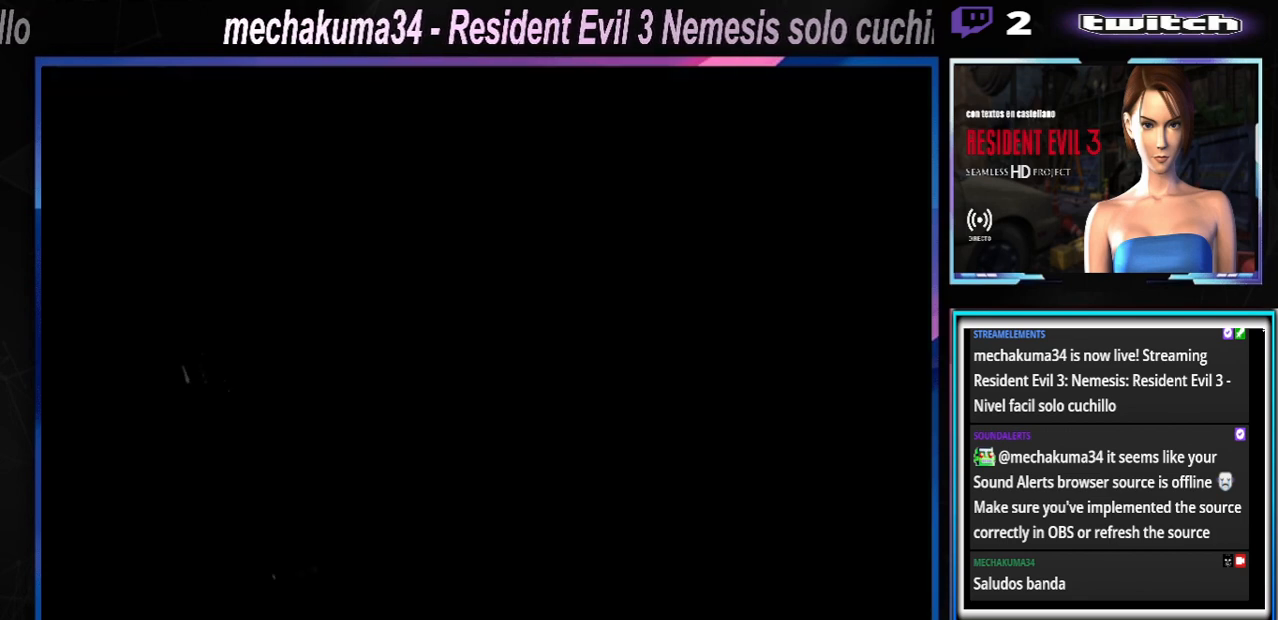
{"buttons": ["X"], "left_stick": "right", "events": [[167, "X", "down"]]}
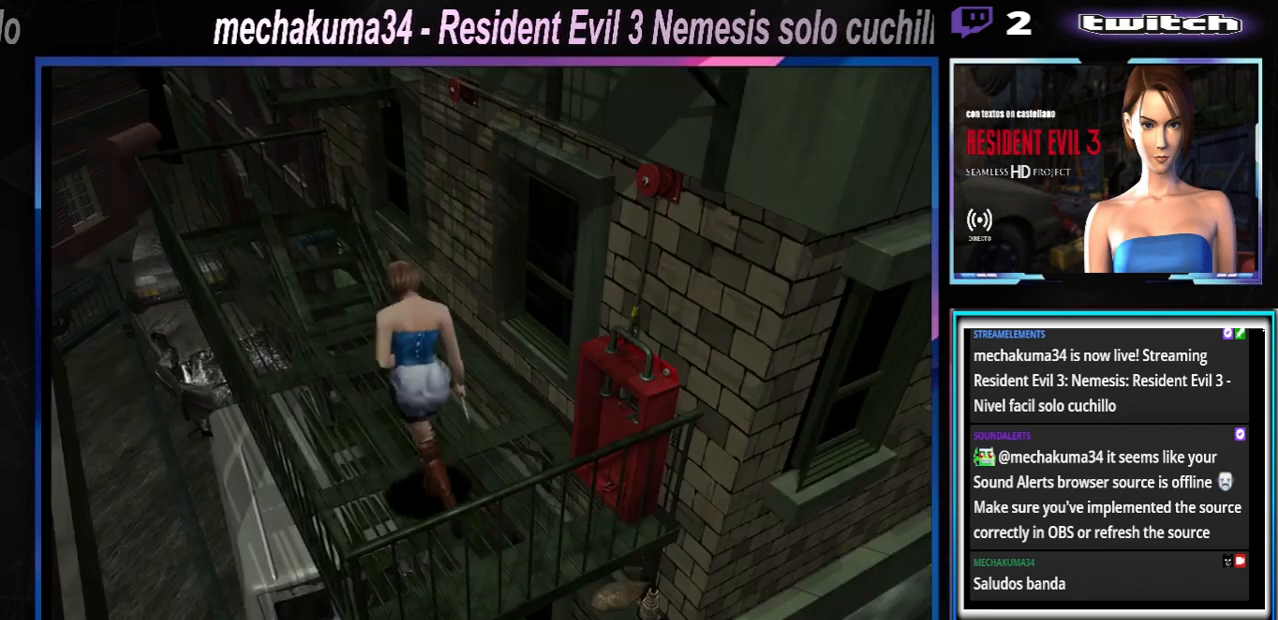
{"buttons": ["X"], "left_stick": "left", "events": [[67, "left_stick", "up"], [200, "left_stick", "left"]]}
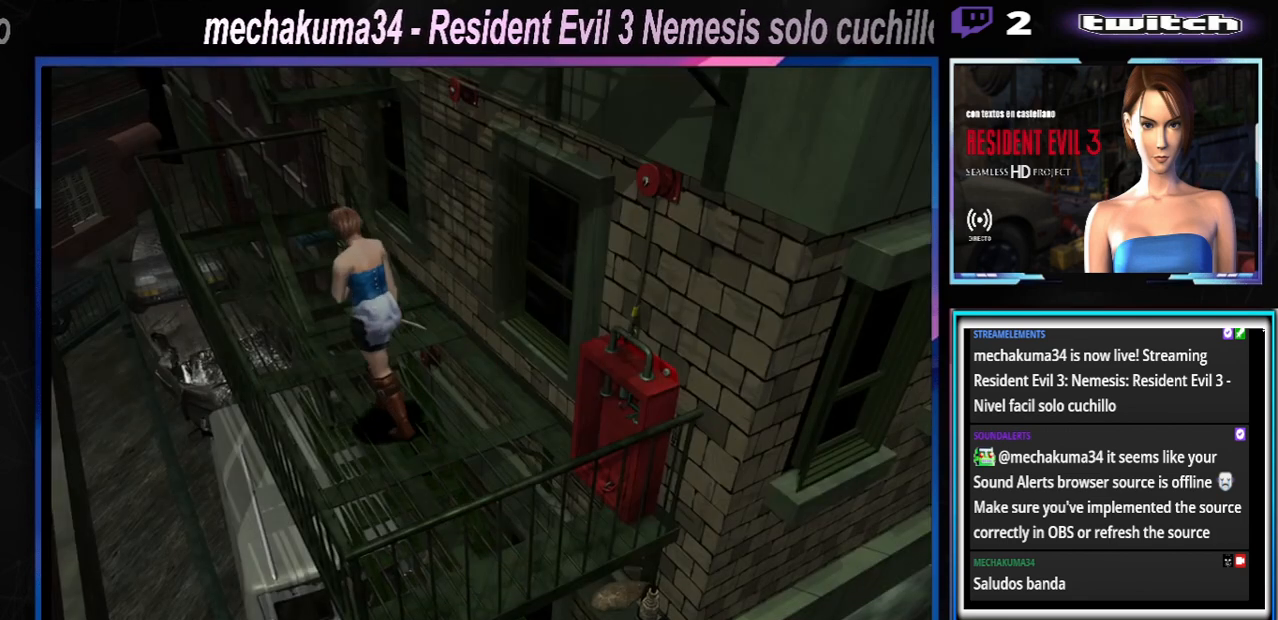
{"buttons": ["X"], "left_stick": "up-right", "events": [[133, "left_stick", "up-left"], [267, "left_stick", "up-right"]]}
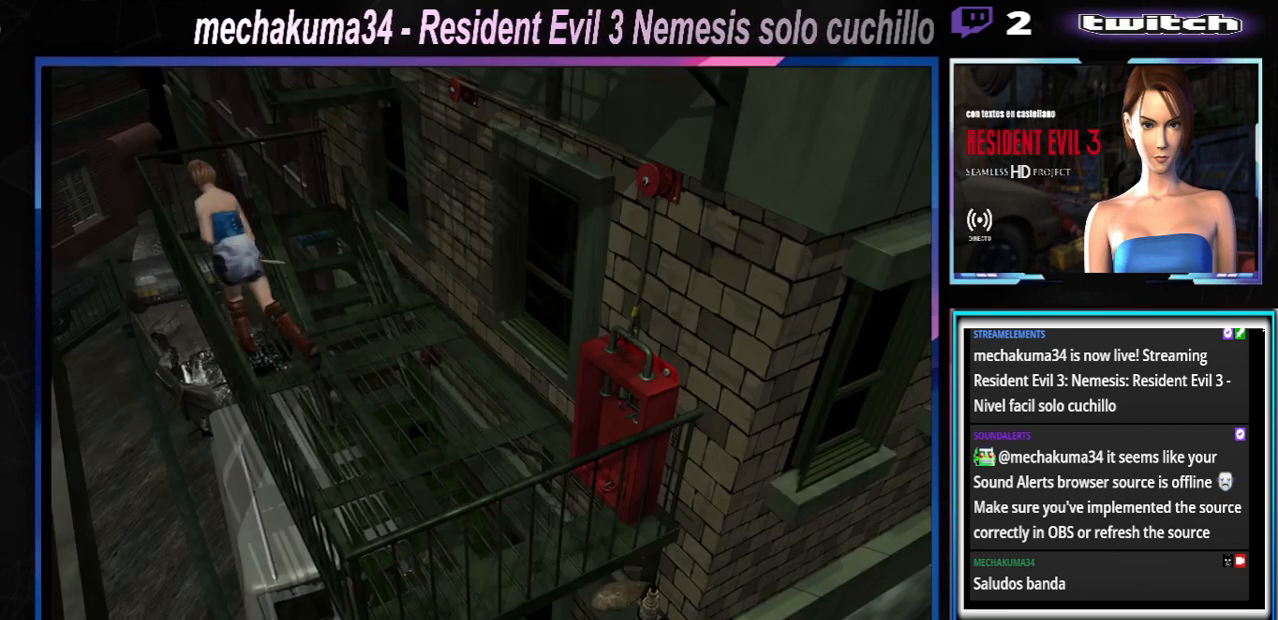
{"buttons": ["X"], "left_stick": "up", "events": [[400, "left_stick", "up"]]}
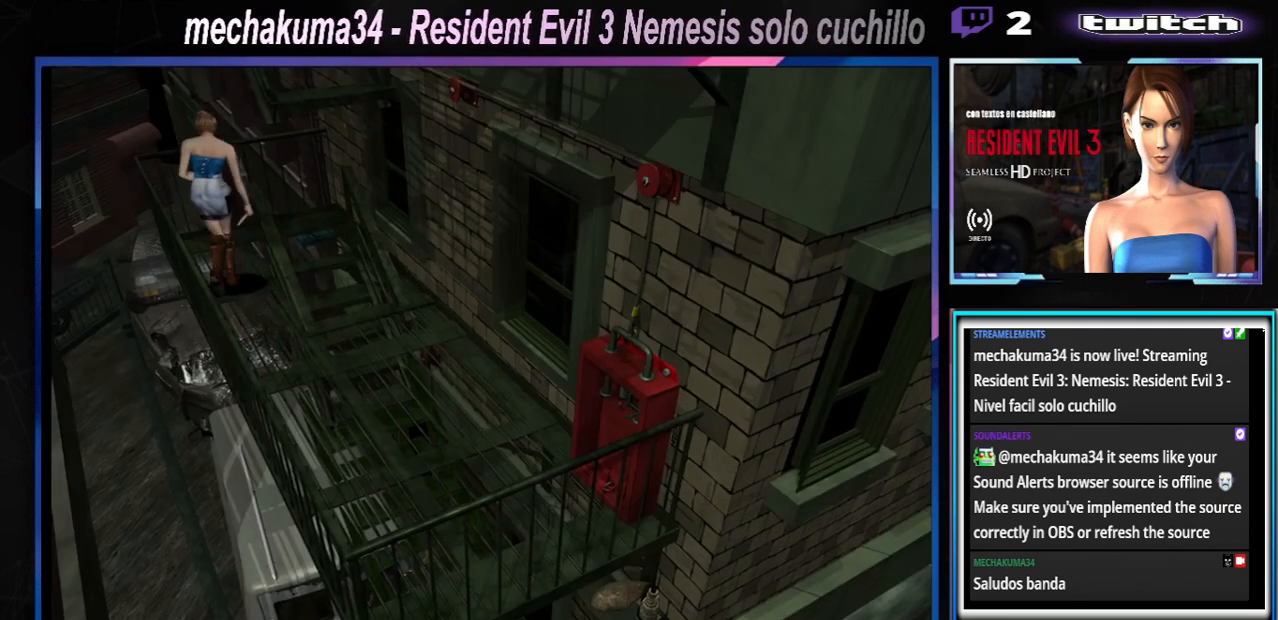
{"buttons": ["X"], "left_stick": "up-right", "events": [[267, "left_stick", "up-right"]]}
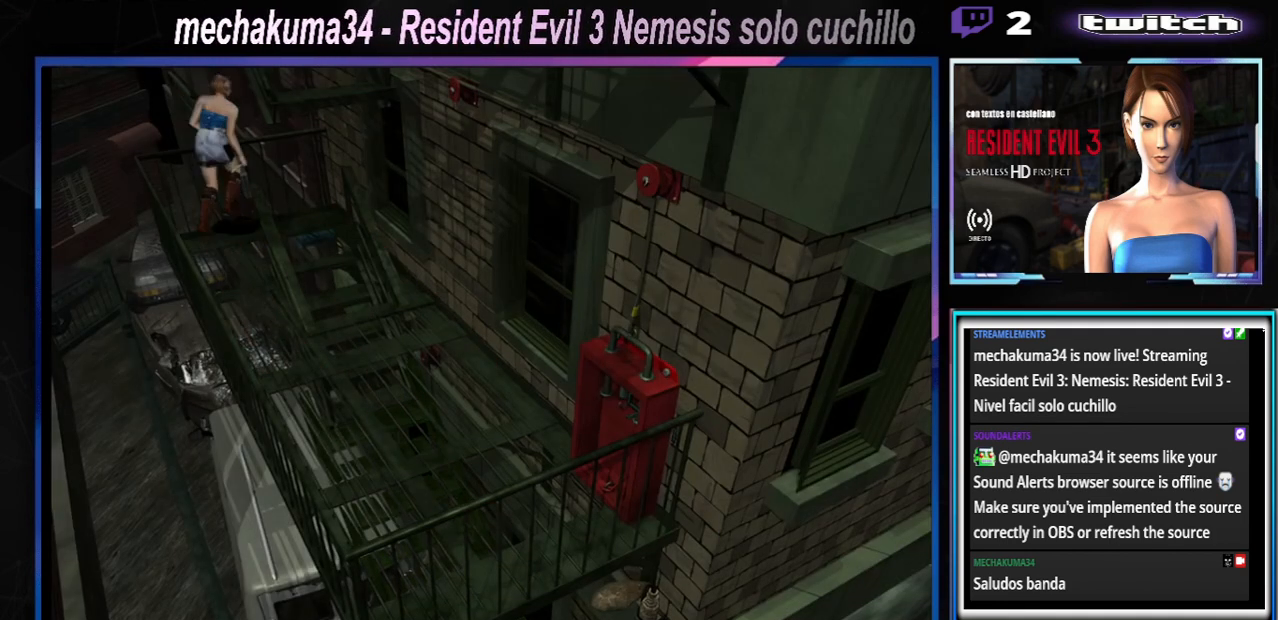
{"buttons": ["X"], "left_stick": "up-right", "events": []}
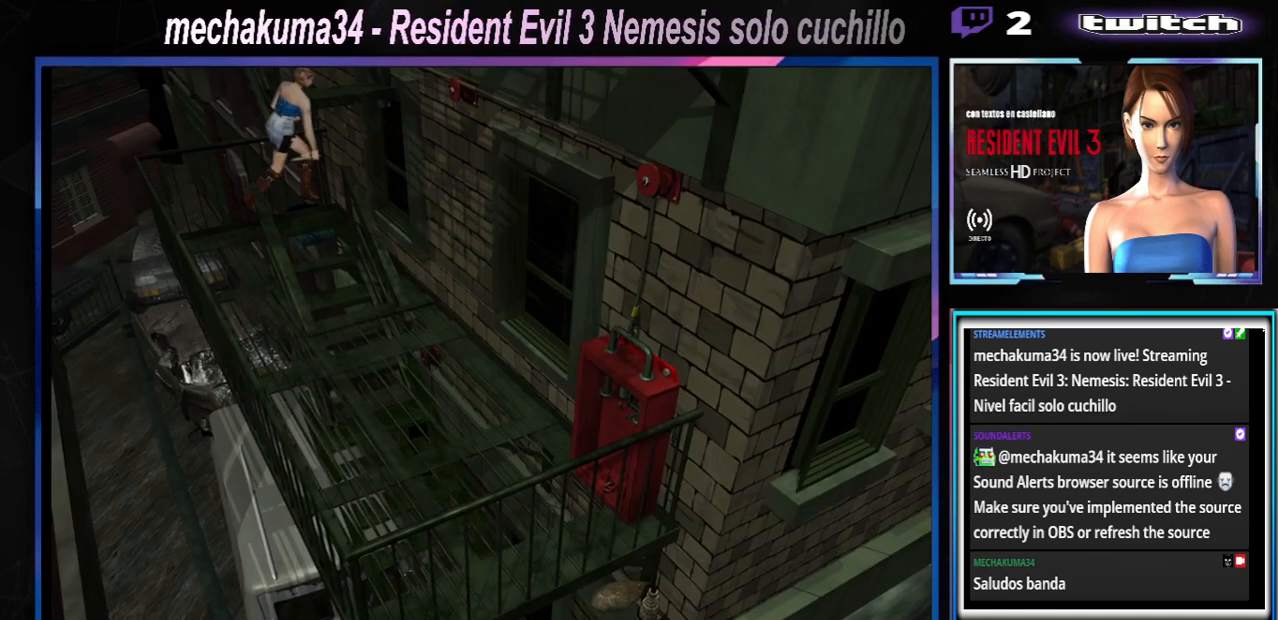
{"buttons": ["X"], "left_stick": "up", "events": [[433, "left_stick", "up"]]}
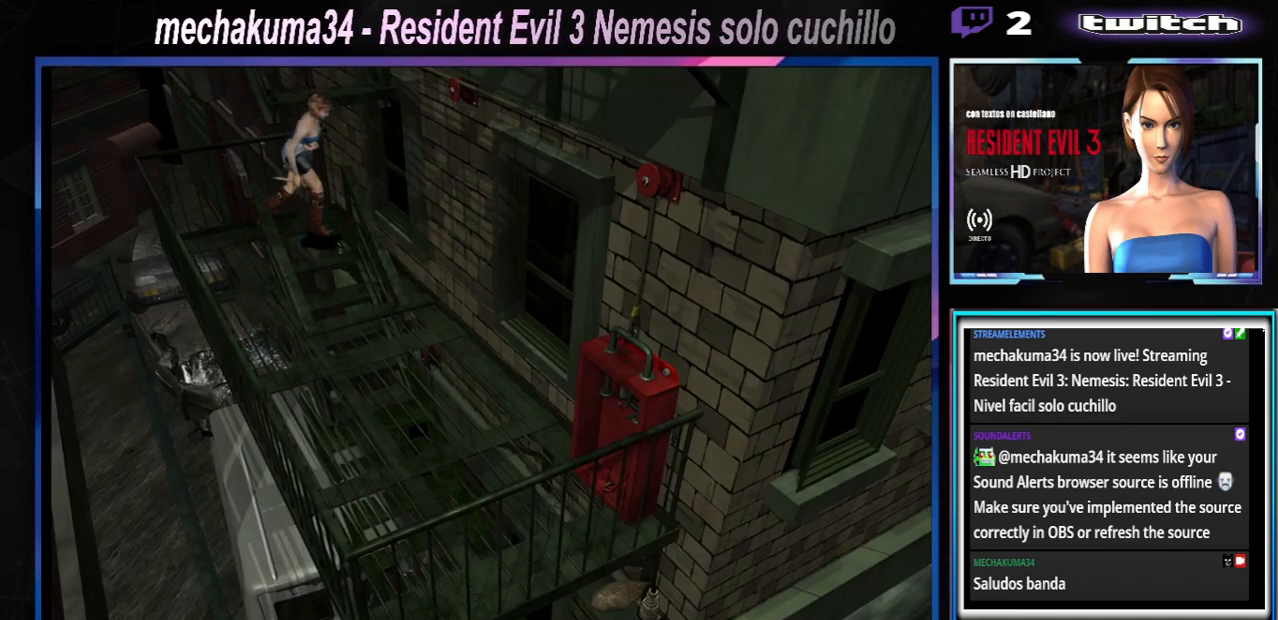
{"buttons": ["X"], "left_stick": "up-right", "events": [[300, "left_stick", "up-right"]]}
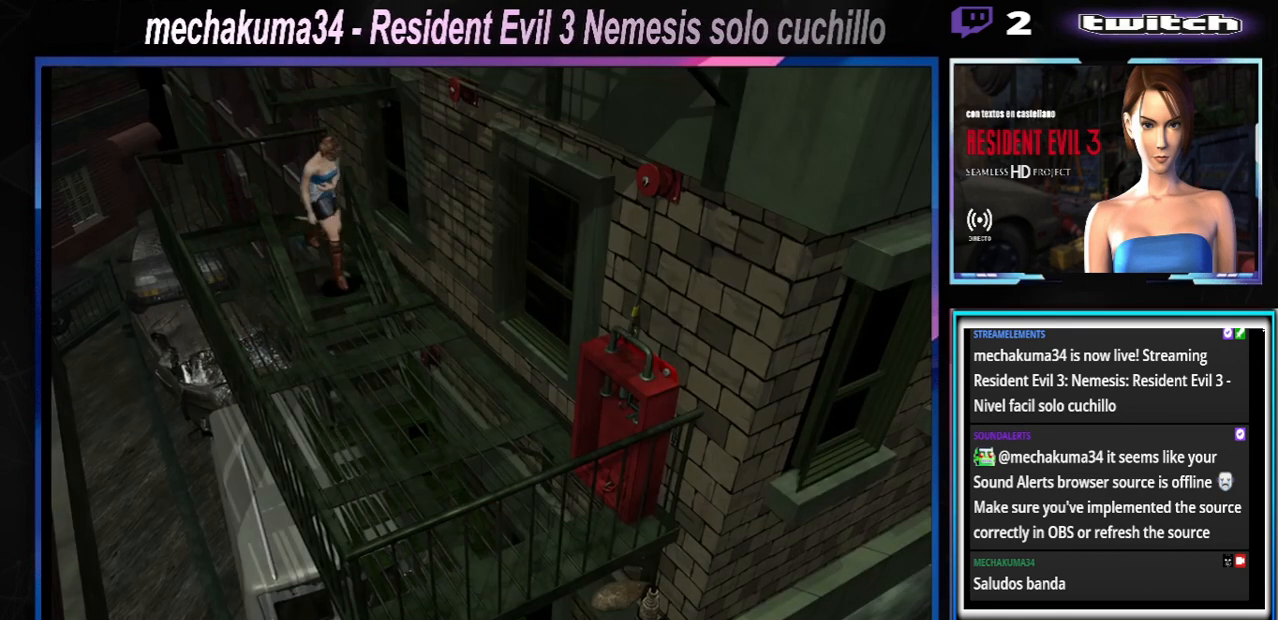
{"buttons": ["X"], "left_stick": "up", "events": [[300, "left_stick", "up"]]}
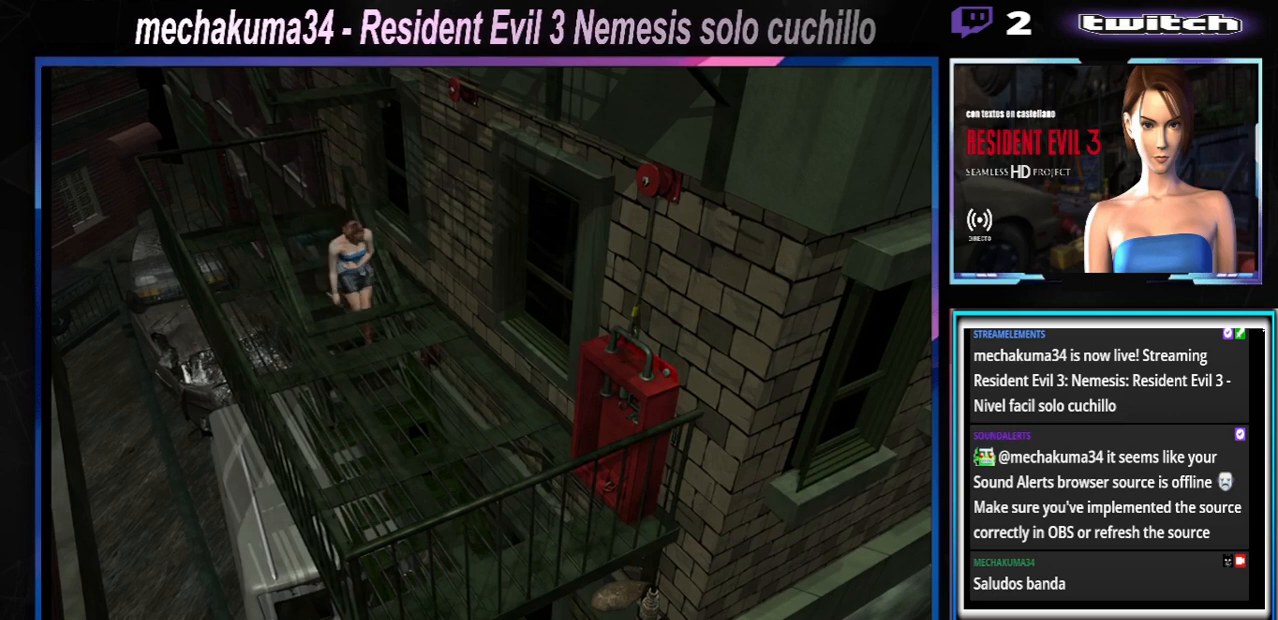
{"buttons": ["X"], "left_stick": "up", "events": []}
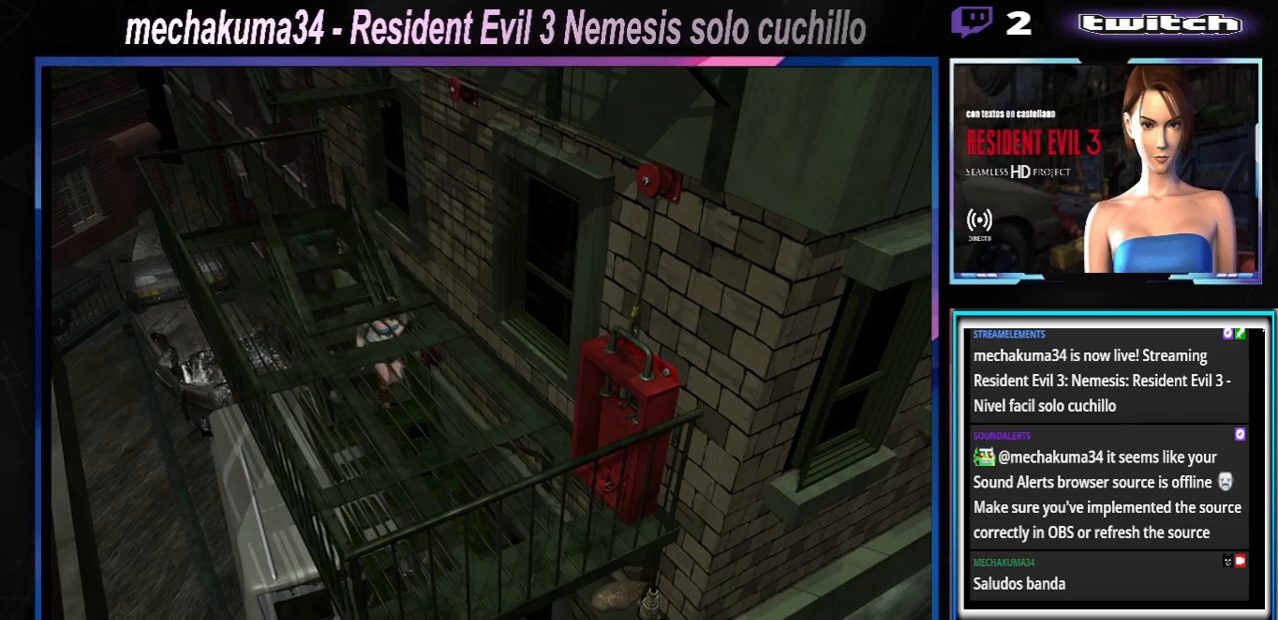
{"buttons": ["X"], "left_stick": "up", "events": []}